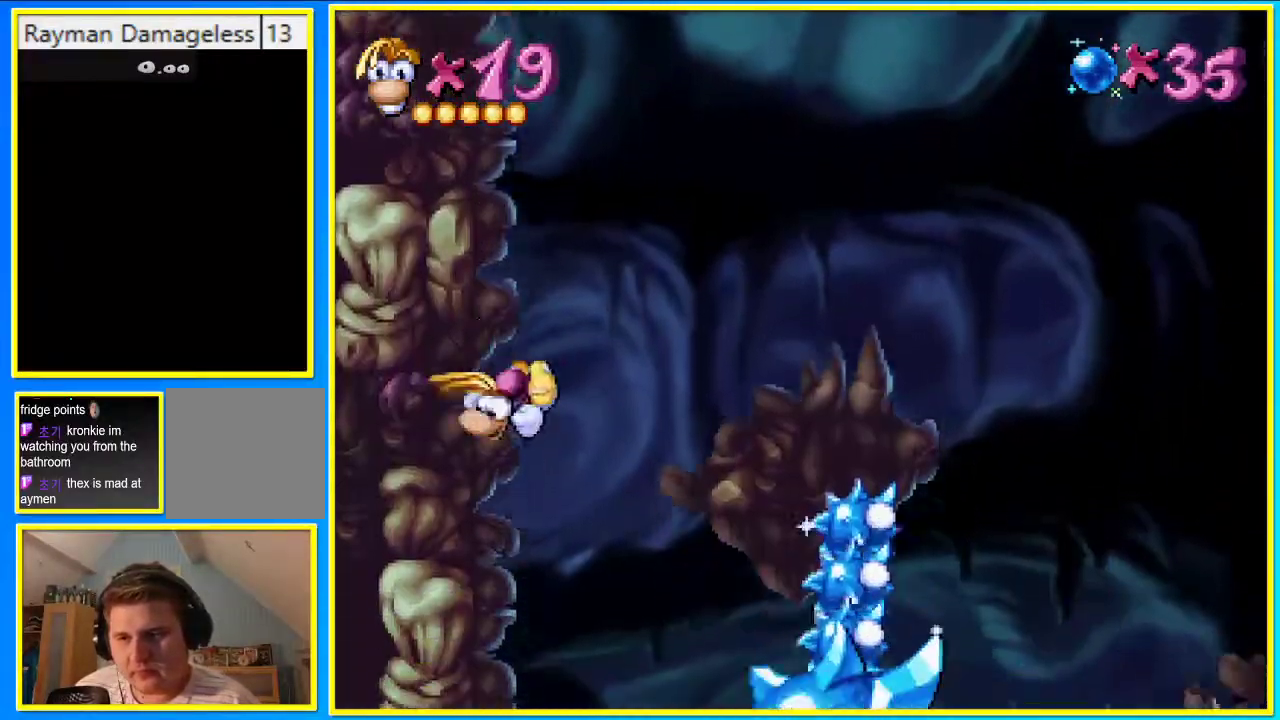
Gameplay with a controller (PlayStation layout); each line is a JSON object with the inputs held at the frame after it. "events" lists button and stick changes between this image and that frame as [ms after this image, input, new state], when the widget could be followed in between. Not read: L3 R3.
{"buttons": [], "left_stick": "center", "right_stick": "center", "events": []}
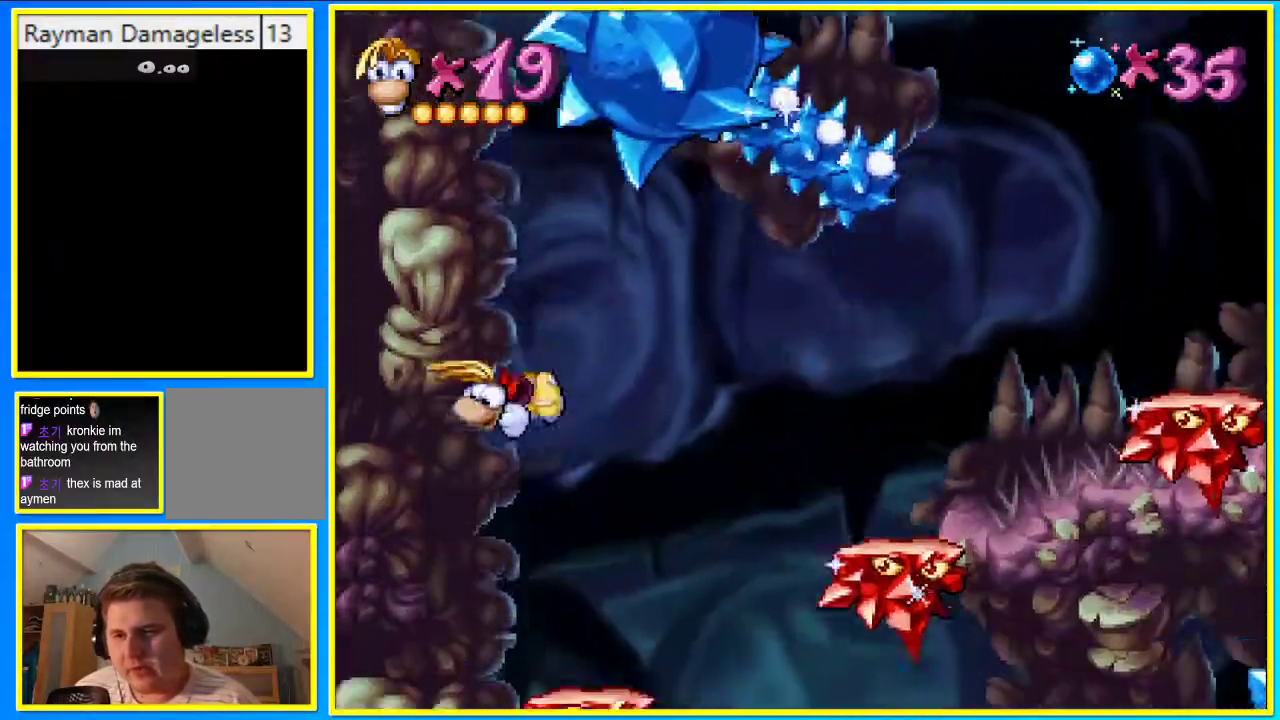
{"buttons": [], "left_stick": "center", "right_stick": "center", "events": [[33, "DPAD_RIGHT", "down"], [268, "DPAD_RIGHT", "up"]]}
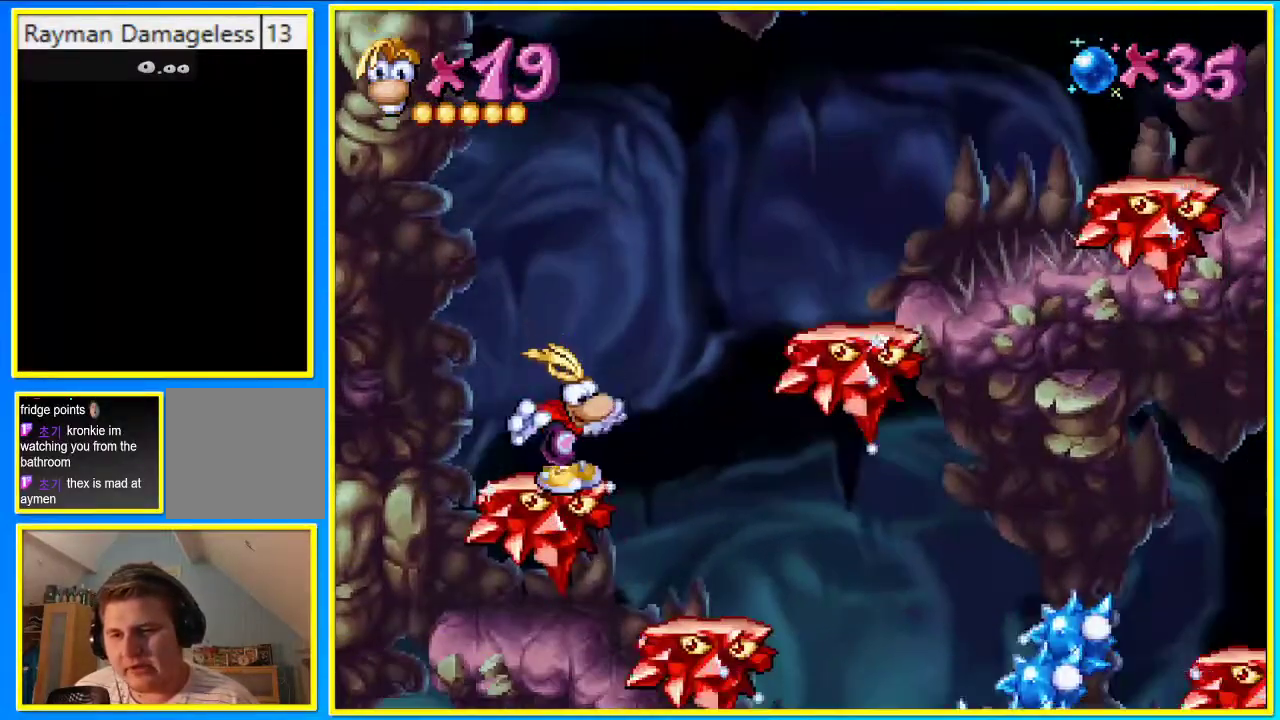
{"buttons": ["DPAD_RIGHT"], "left_stick": "center", "right_stick": "center", "events": [[134, "DPAD_RIGHT", "down"]]}
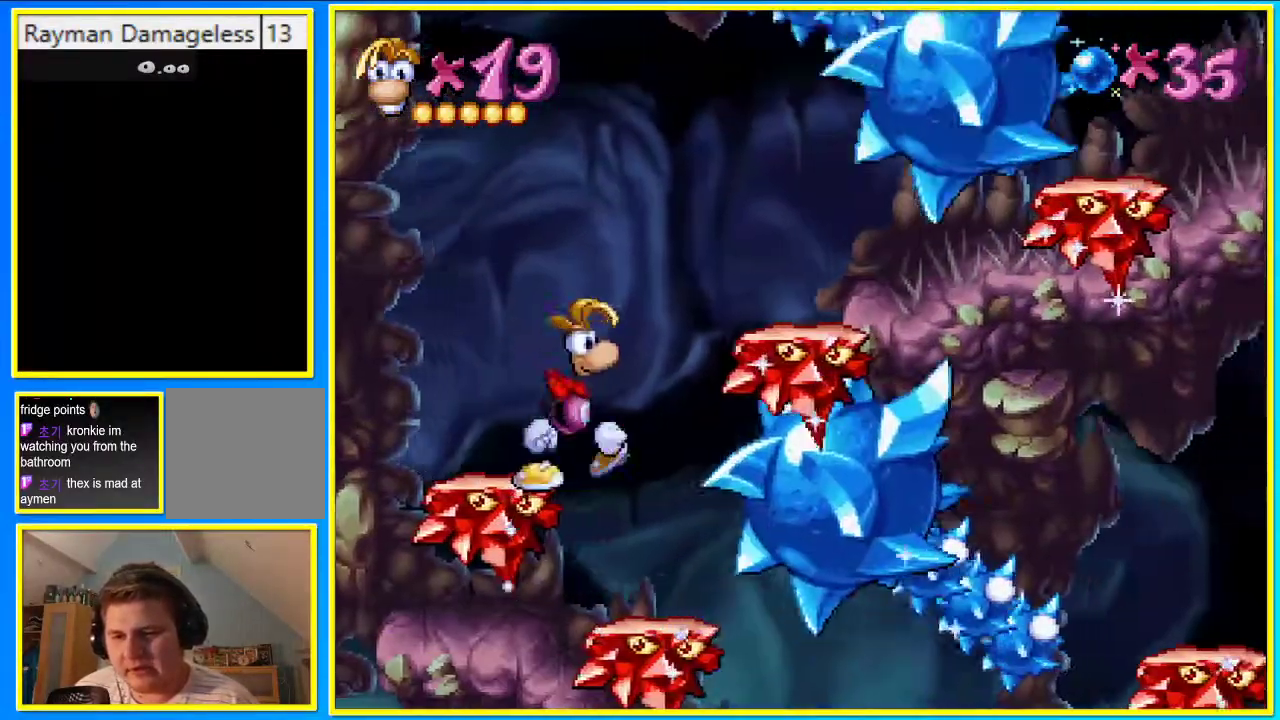
{"buttons": ["DPAD_RIGHT"], "left_stick": "center", "right_stick": "center", "events": []}
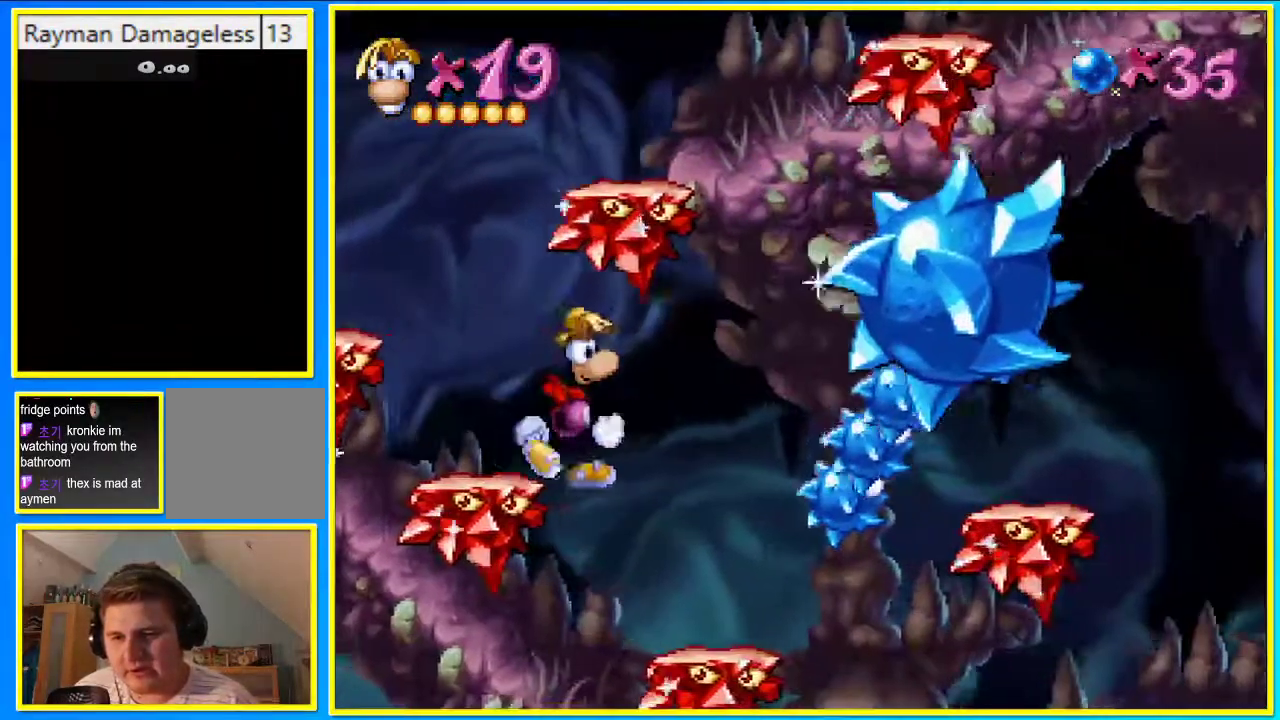
{"buttons": ["CROSS", "DPAD_RIGHT"], "left_stick": "center", "right_stick": "center", "events": [[402, "CROSS", "down"]]}
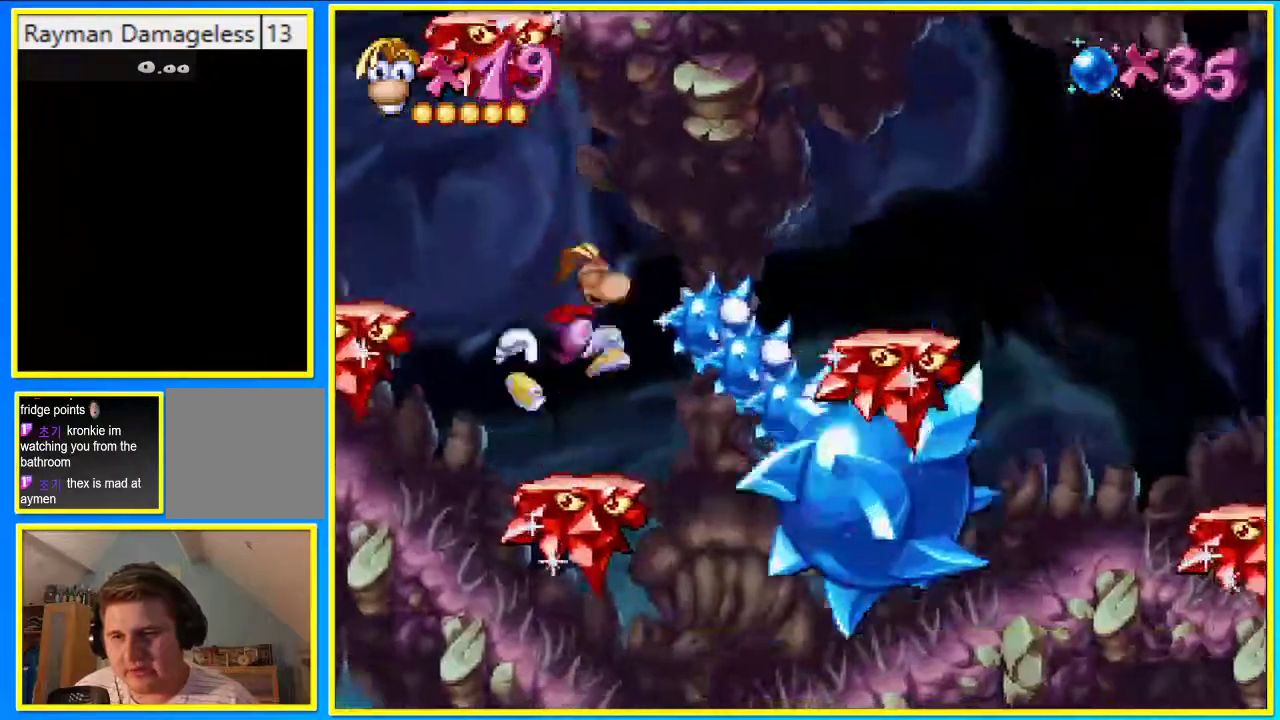
{"buttons": ["DPAD_RIGHT"], "left_stick": "center", "right_stick": "center", "events": [[436, "CROSS", "up"]]}
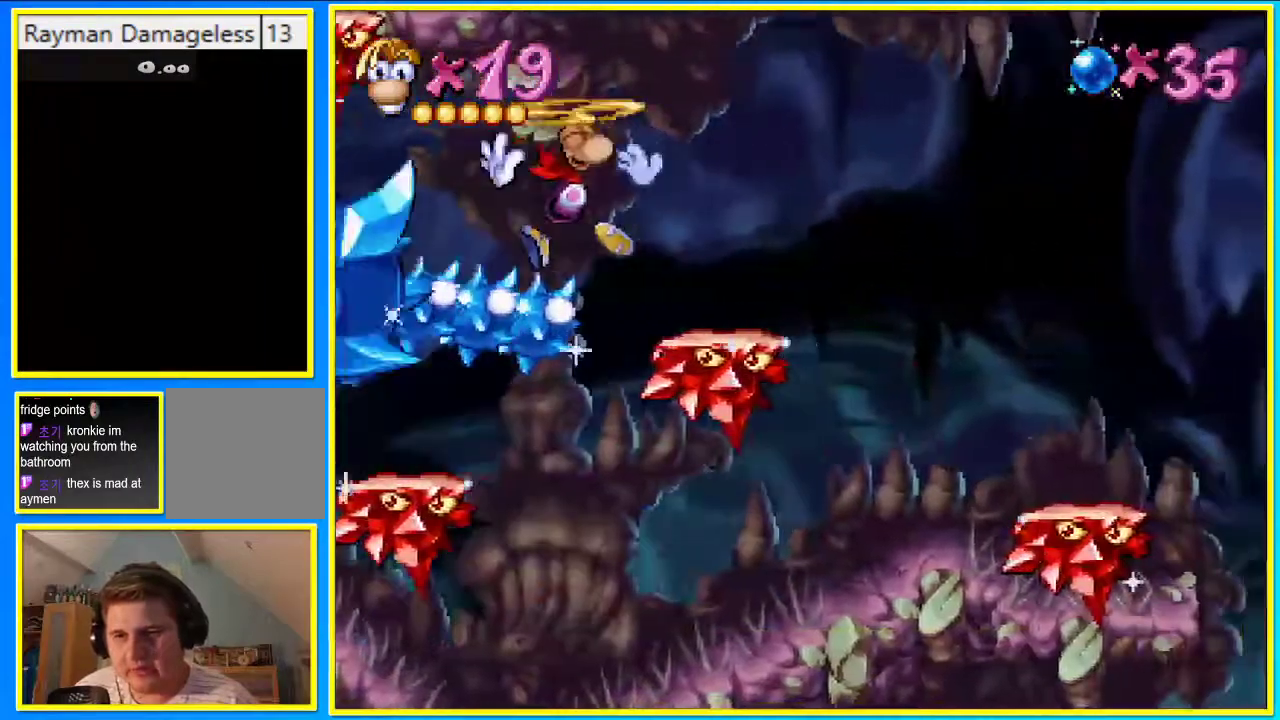
{"buttons": ["CROSS", "CIRCLE", "DPAD_RIGHT"], "left_stick": "center", "right_stick": "center", "events": [[134, "SQUARE", "down"], [235, "SQUARE", "up"], [369, "CIRCLE", "down"], [436, "CROSS", "down"]]}
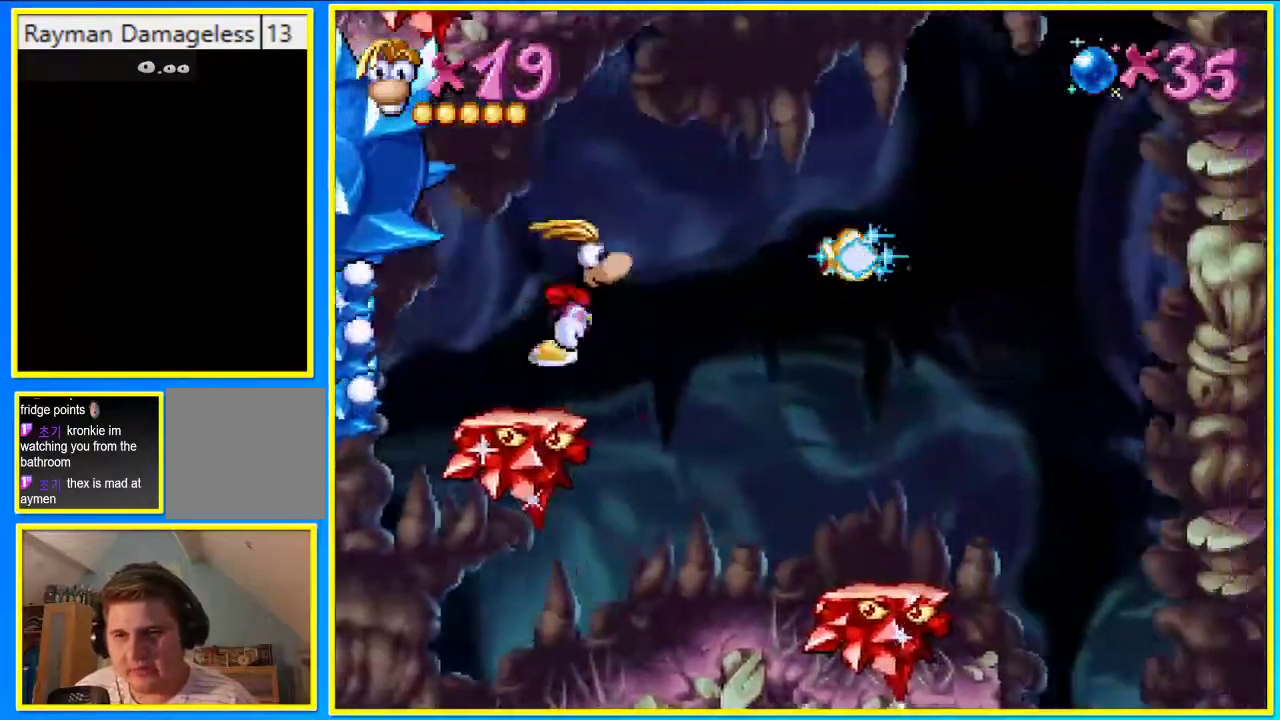
{"buttons": ["CIRCLE", "DPAD_RIGHT"], "left_stick": "center", "right_stick": "center", "events": [[34, "CROSS", "up"]]}
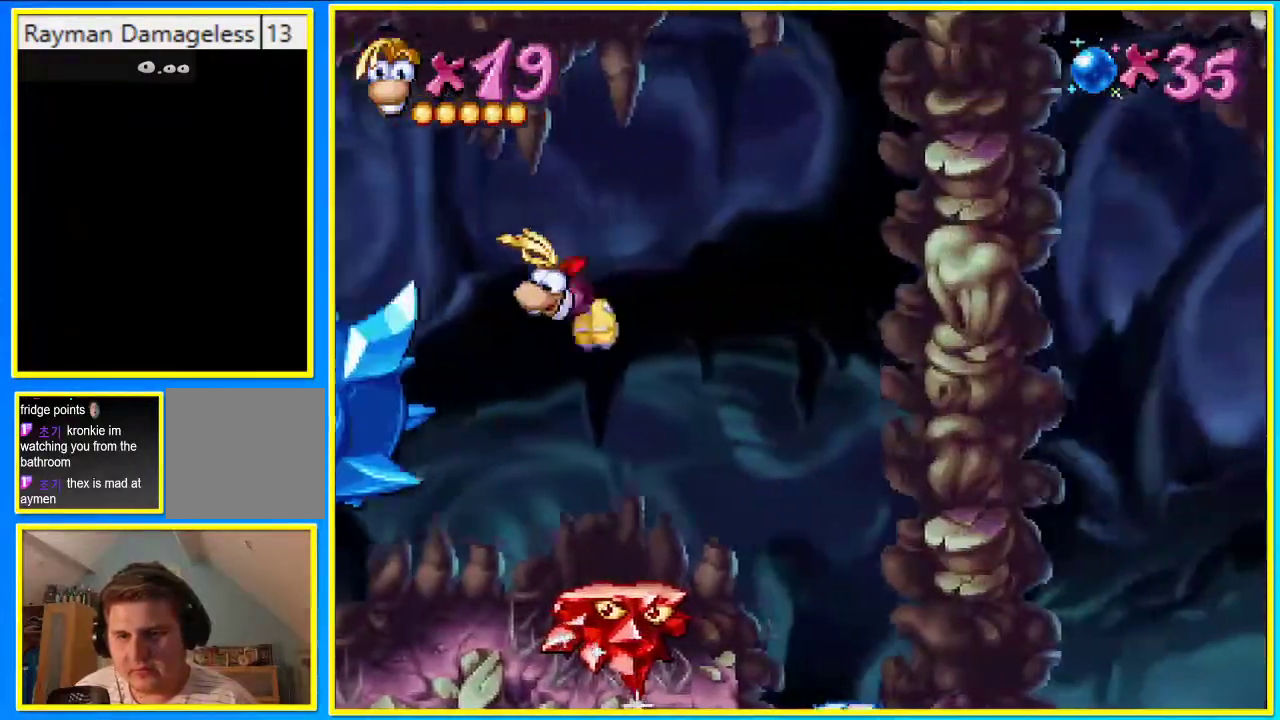
{"buttons": ["CIRCLE", "DPAD_RIGHT"], "left_stick": "center", "right_stick": "center", "events": []}
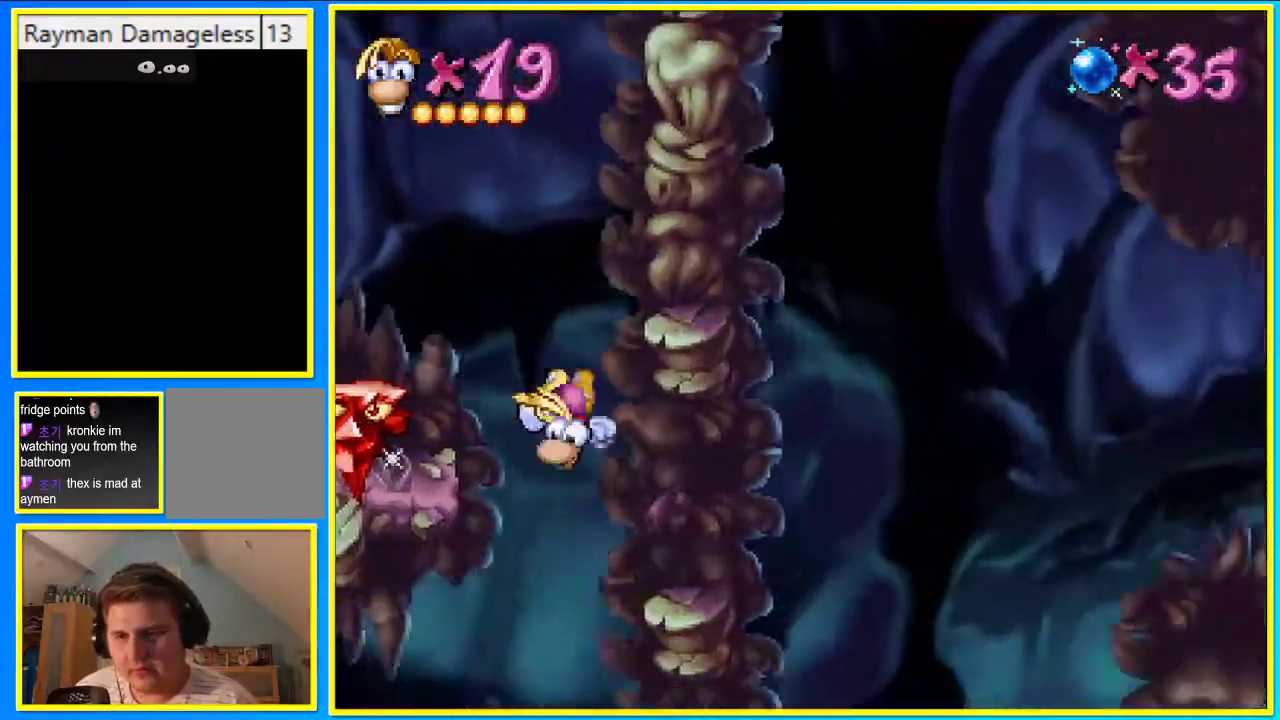
{"buttons": ["CIRCLE", "DPAD_RIGHT"], "left_stick": "center", "right_stick": "center", "events": [[134, "DPAD_LEFT", "down"], [234, "DPAD_LEFT", "up"]]}
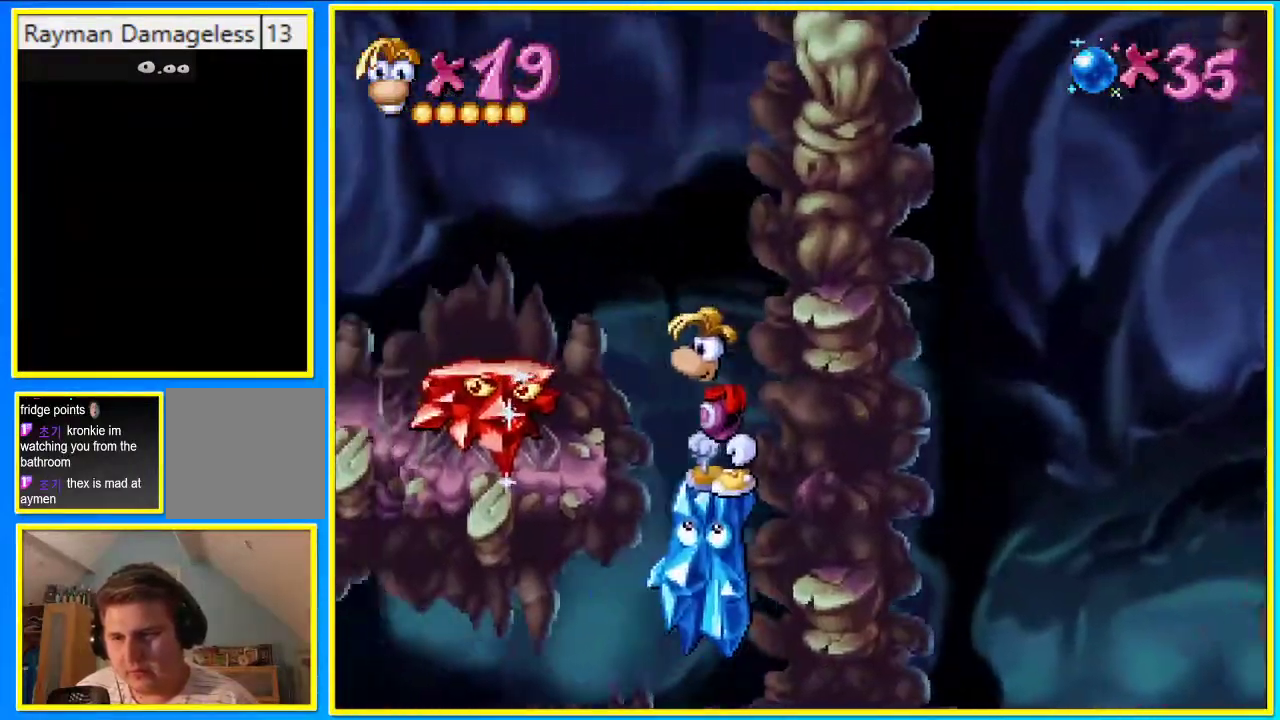
{"buttons": ["CIRCLE", "DPAD_RIGHT"], "left_stick": "center", "right_stick": "center", "events": [[268, "DPAD_LEFT", "down"], [503, "DPAD_LEFT", "up"]]}